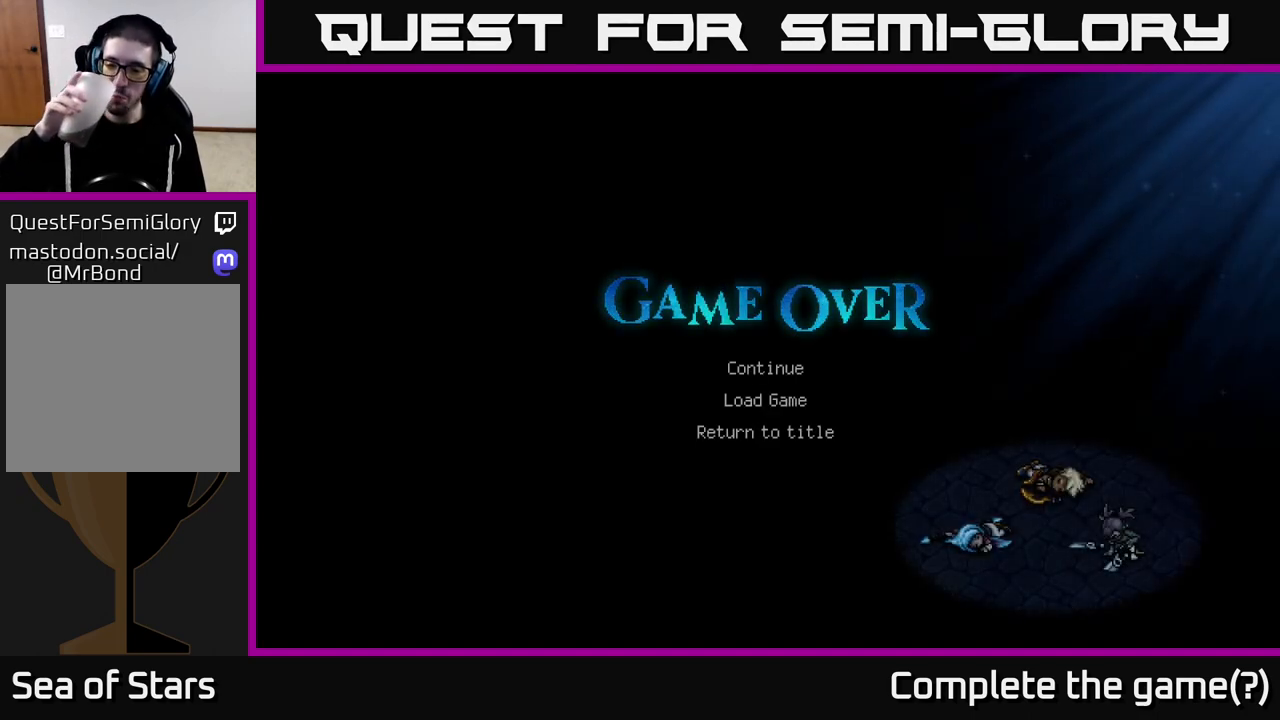
Gameplay with a controller (Xbox layout); each line is a JSON object with the inputs held at the frame after it. "events" lists button and stick changes between this image and that frame as [ms after this image, input, new state], when the widget could be followed in between.
{"buttons": [], "left_stick": "center", "right_stick": "center", "events": []}
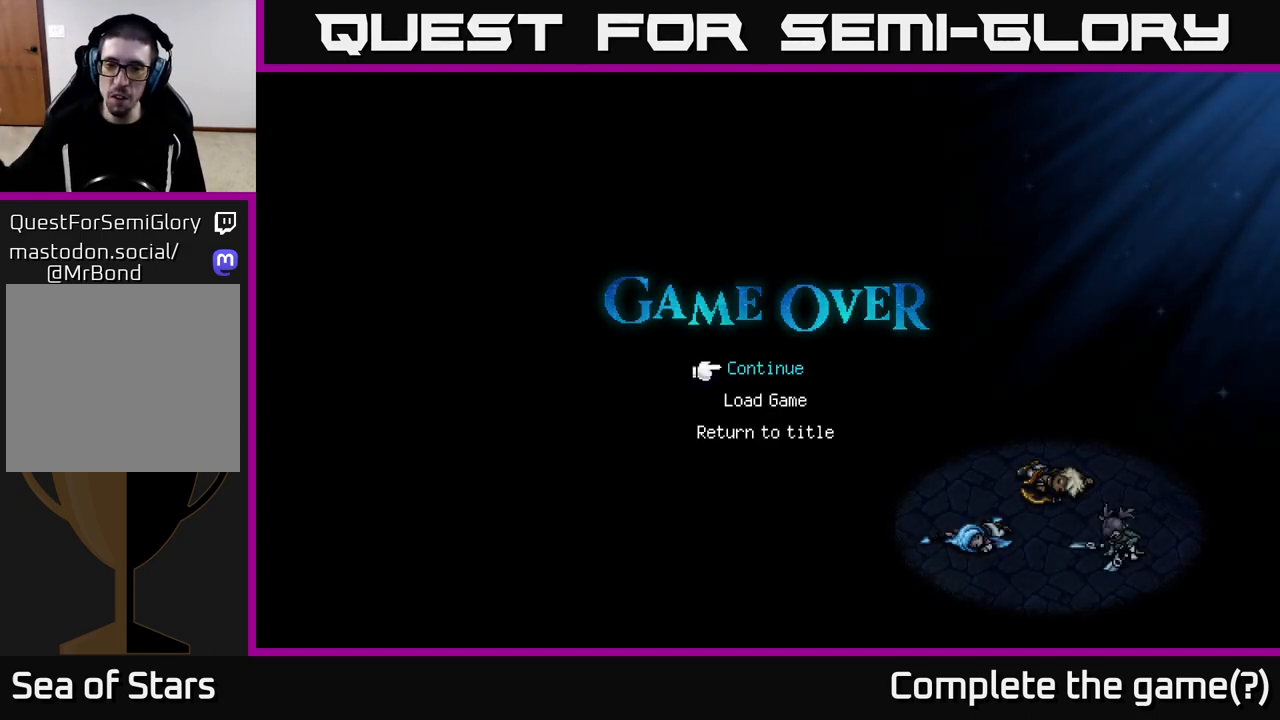
{"buttons": [], "left_stick": "center", "right_stick": "center", "events": []}
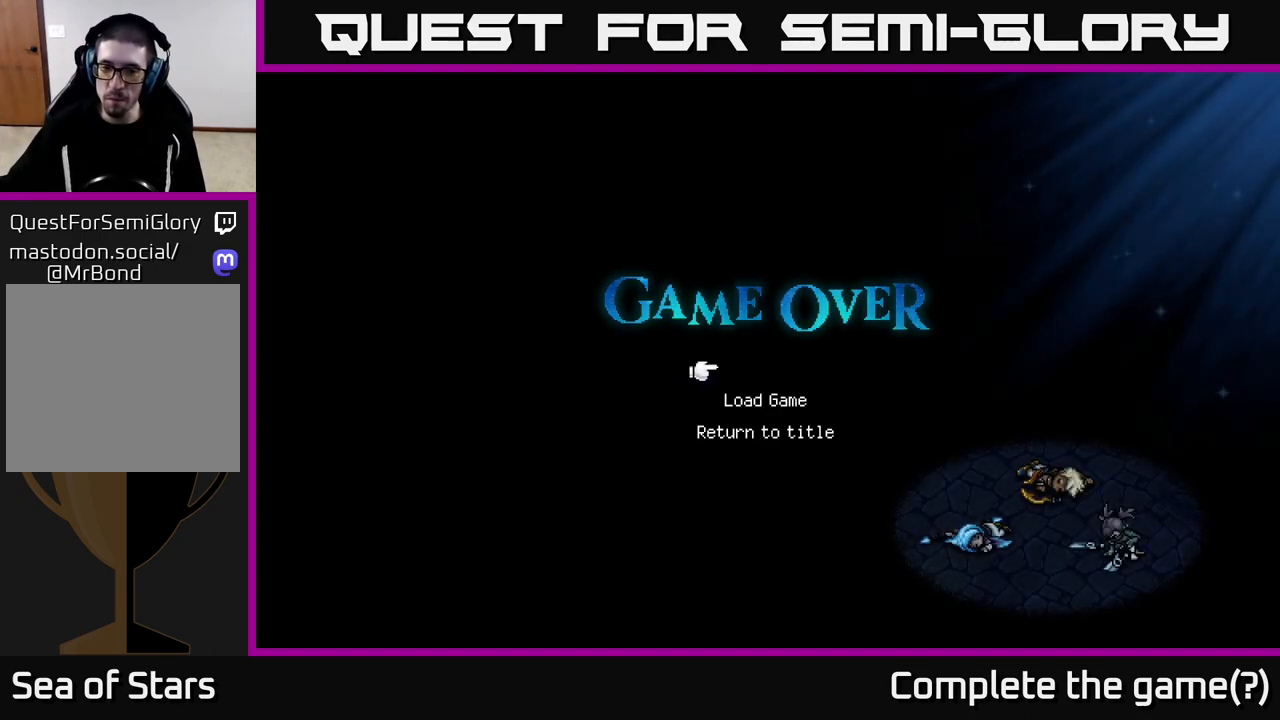
{"buttons": [], "left_stick": "center", "right_stick": "center", "events": [[17, "A", "down"], [150, "A", "up"]]}
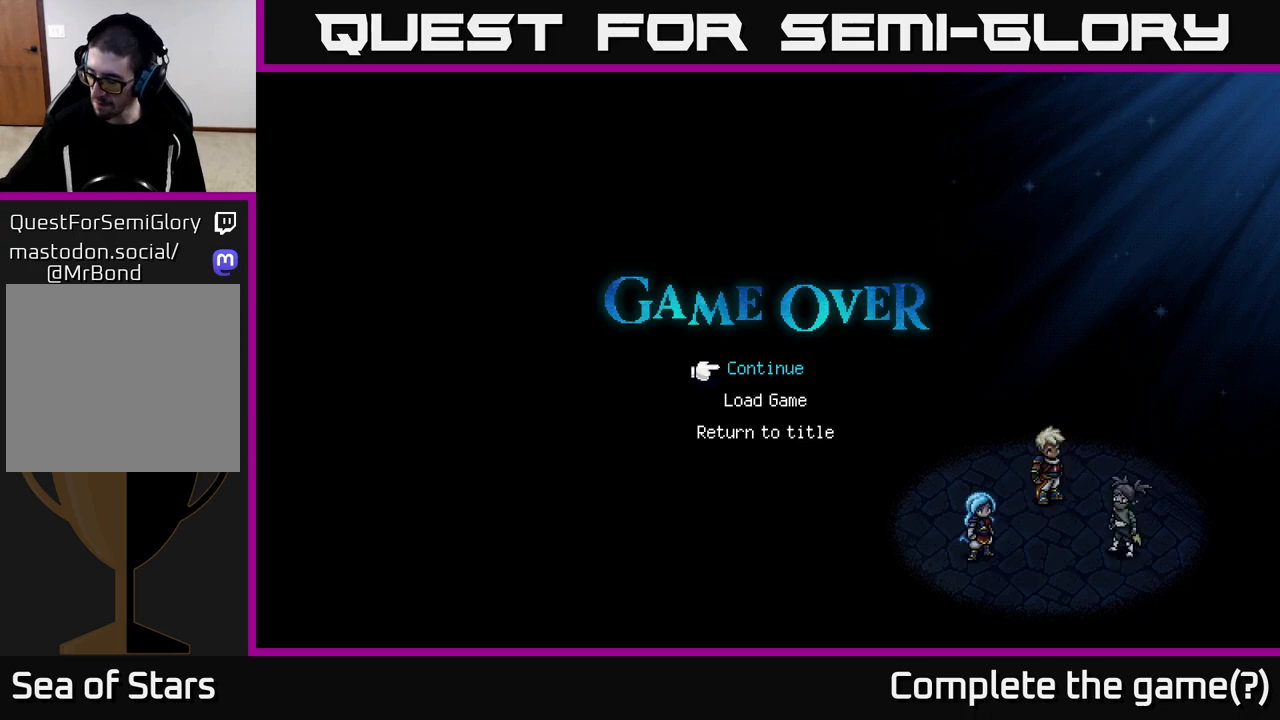
{"buttons": [], "left_stick": "center", "right_stick": "center", "events": []}
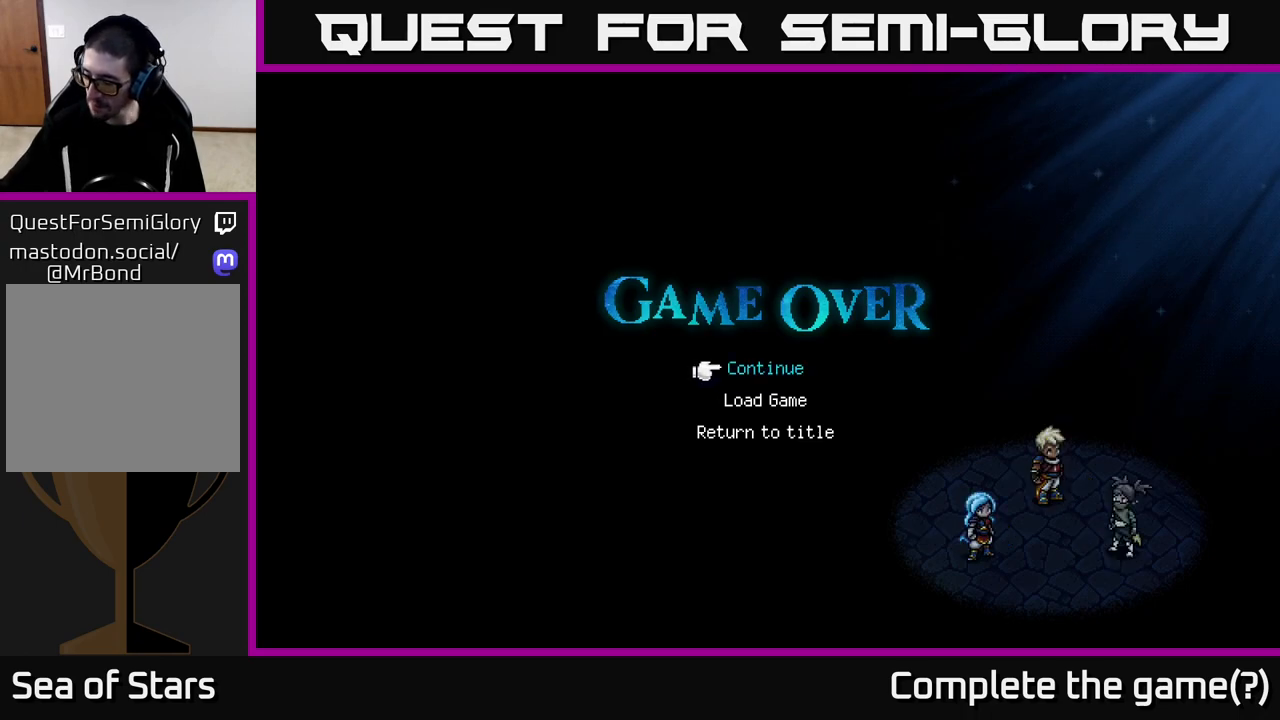
{"buttons": [], "left_stick": "center", "right_stick": "center", "events": []}
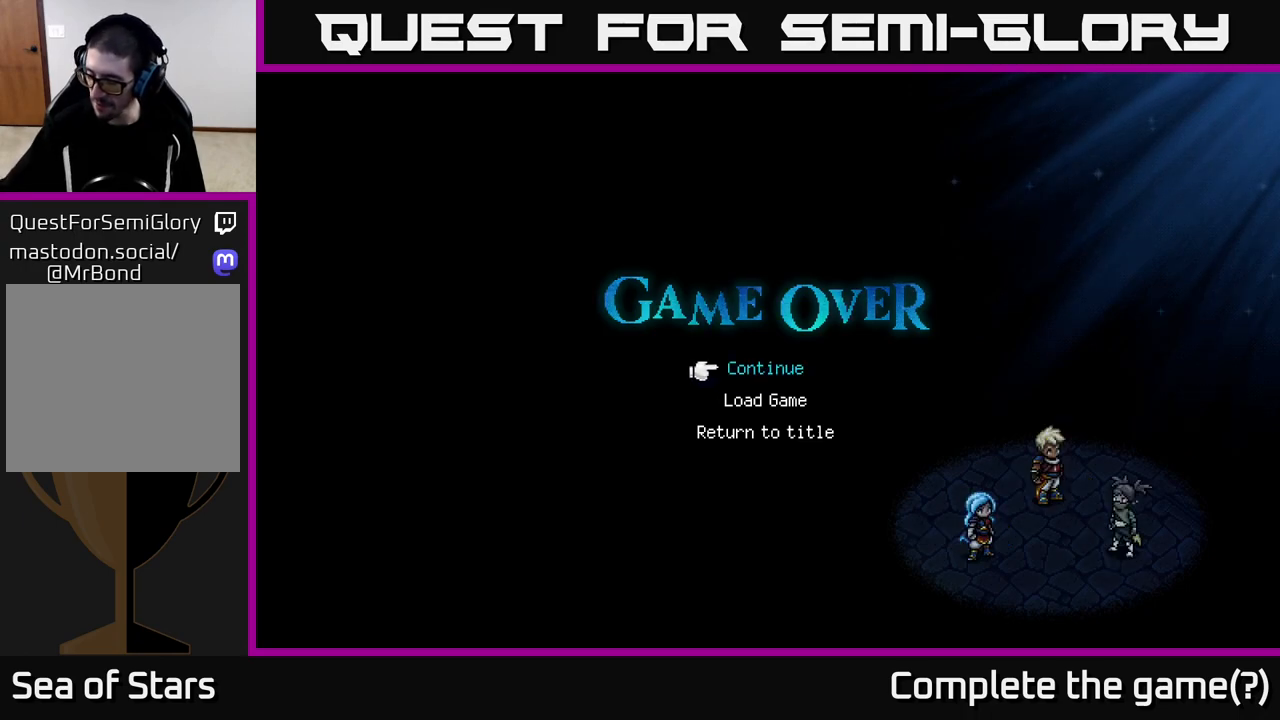
{"buttons": [], "left_stick": "center", "right_stick": "center", "events": []}
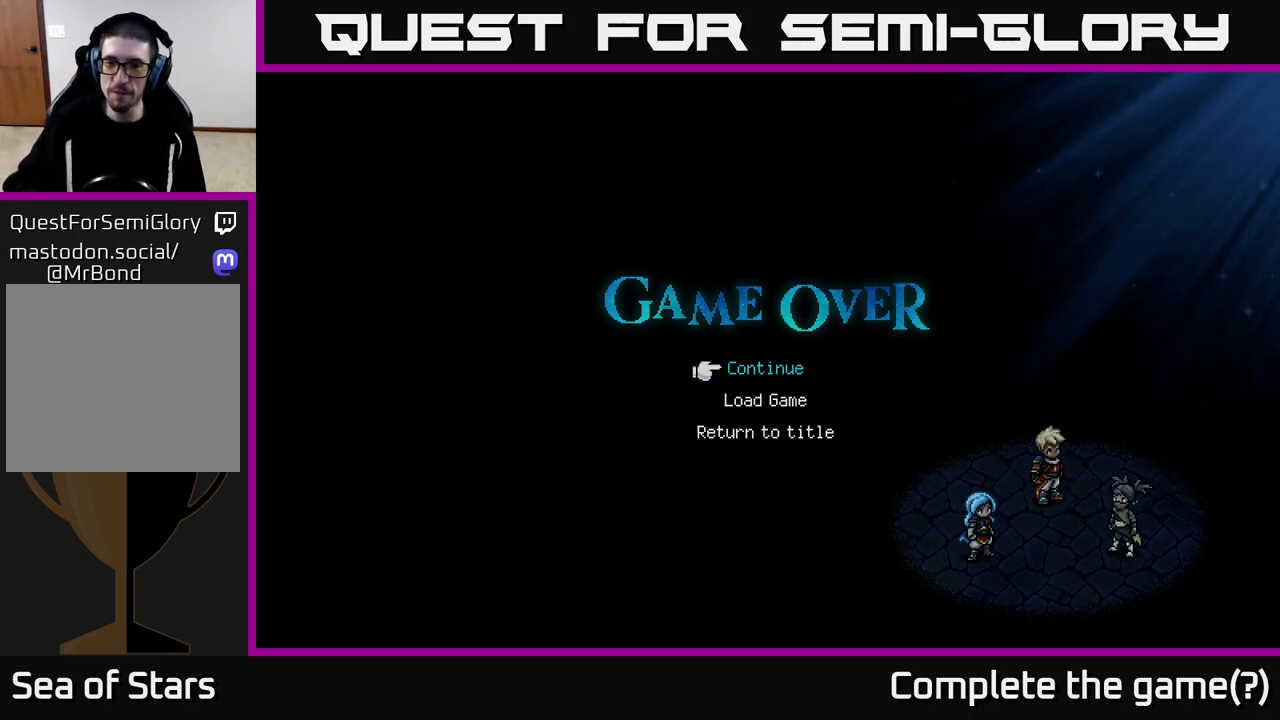
{"buttons": [], "left_stick": "center", "right_stick": "center", "events": []}
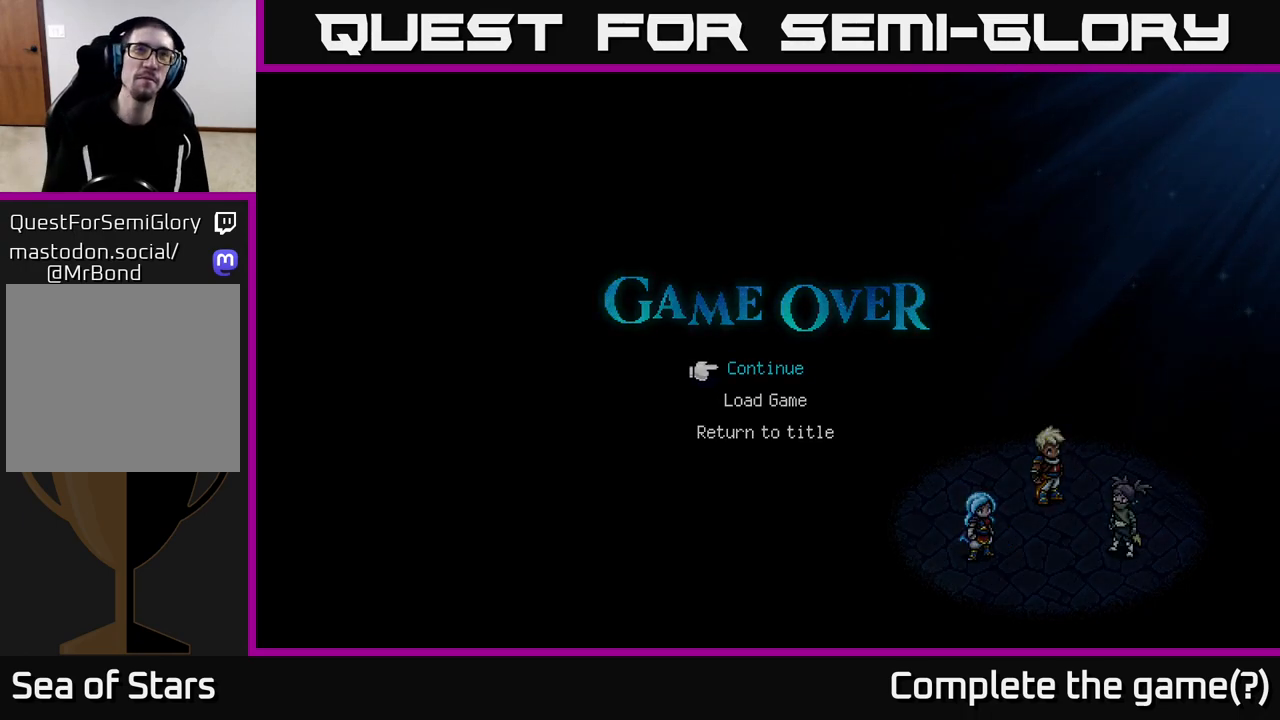
{"buttons": [], "left_stick": "center", "right_stick": "center", "events": []}
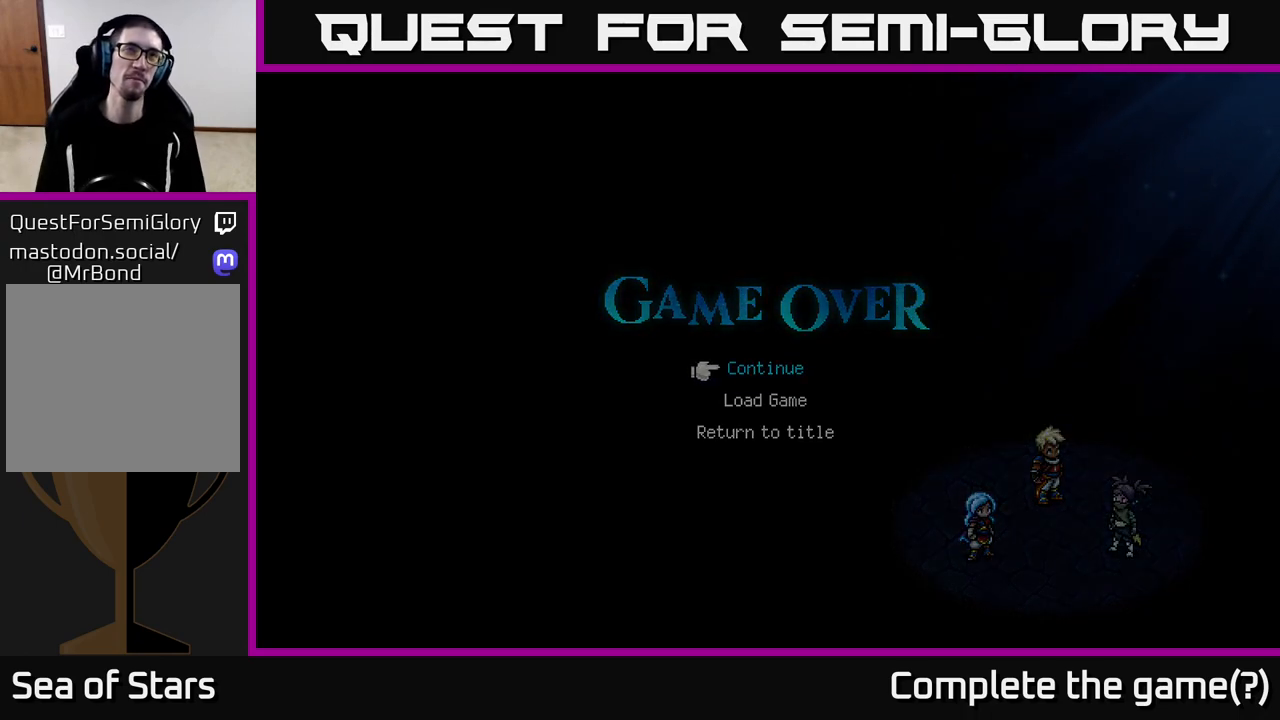
{"buttons": ["A"], "left_stick": "center", "right_stick": "center", "events": [[450, "A", "down"]]}
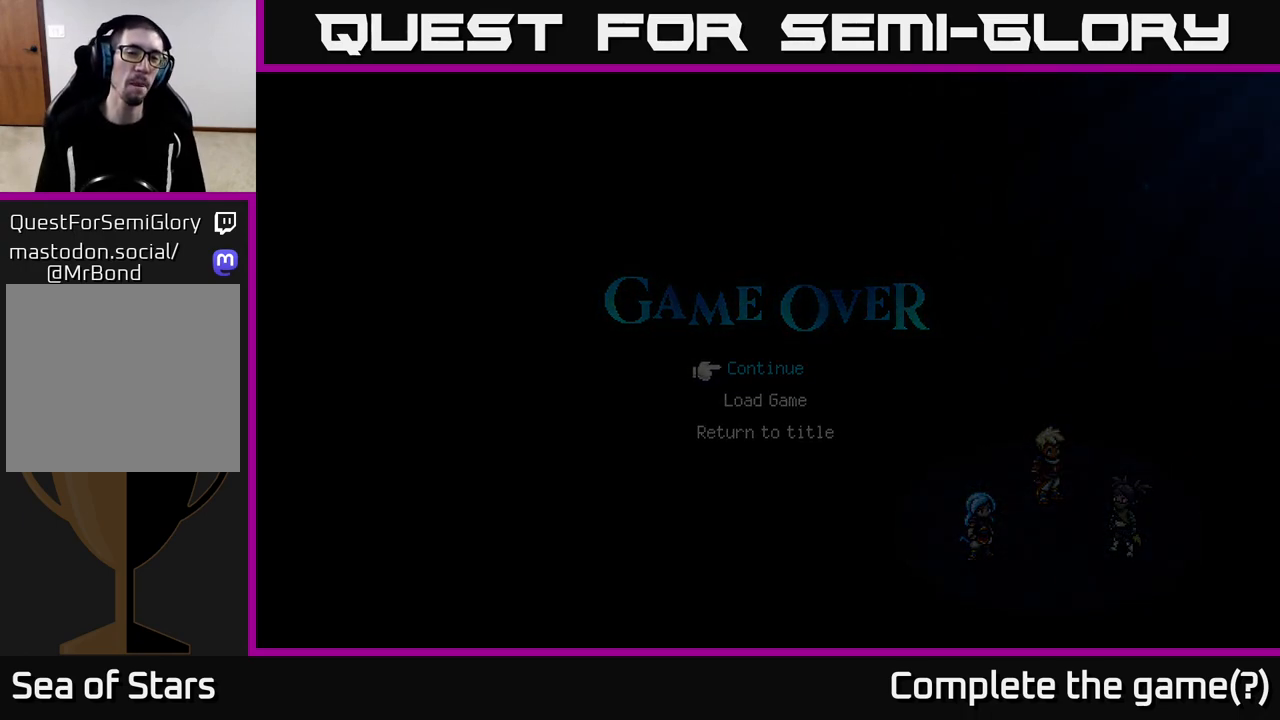
{"buttons": [], "left_stick": "center", "right_stick": "center", "events": [[100, "A", "up"]]}
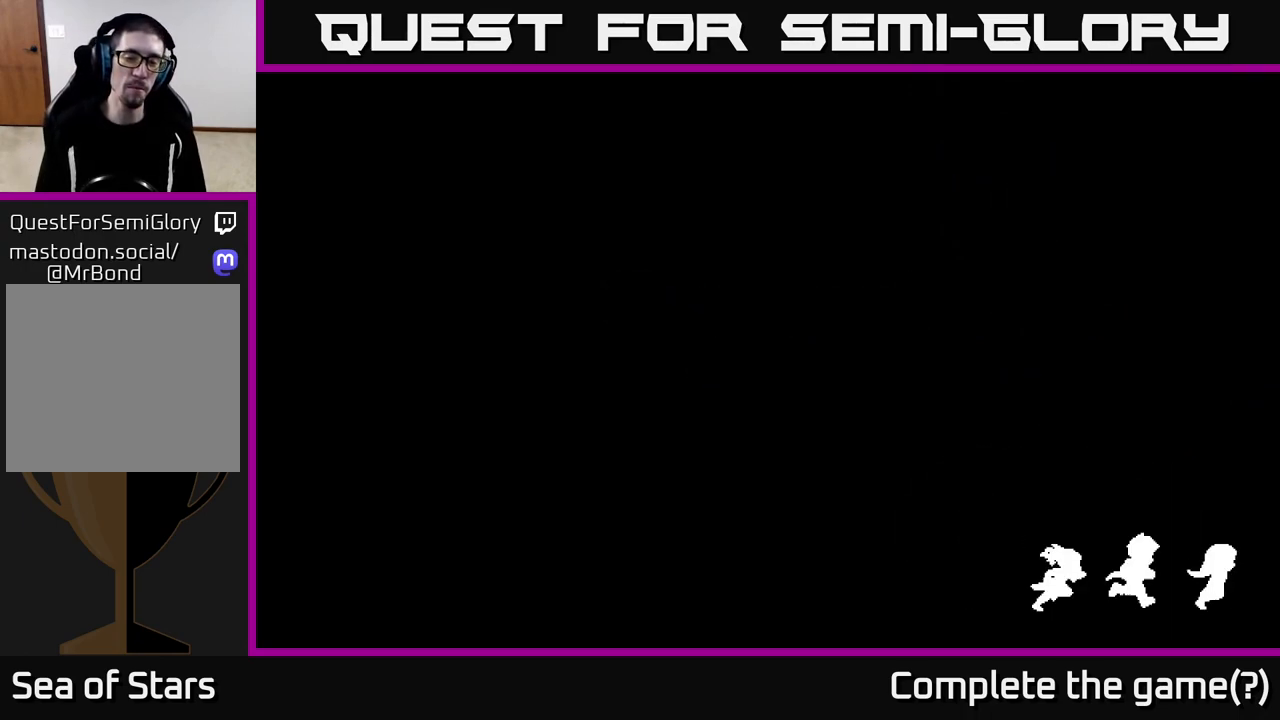
{"buttons": [], "left_stick": "center", "right_stick": "center", "events": []}
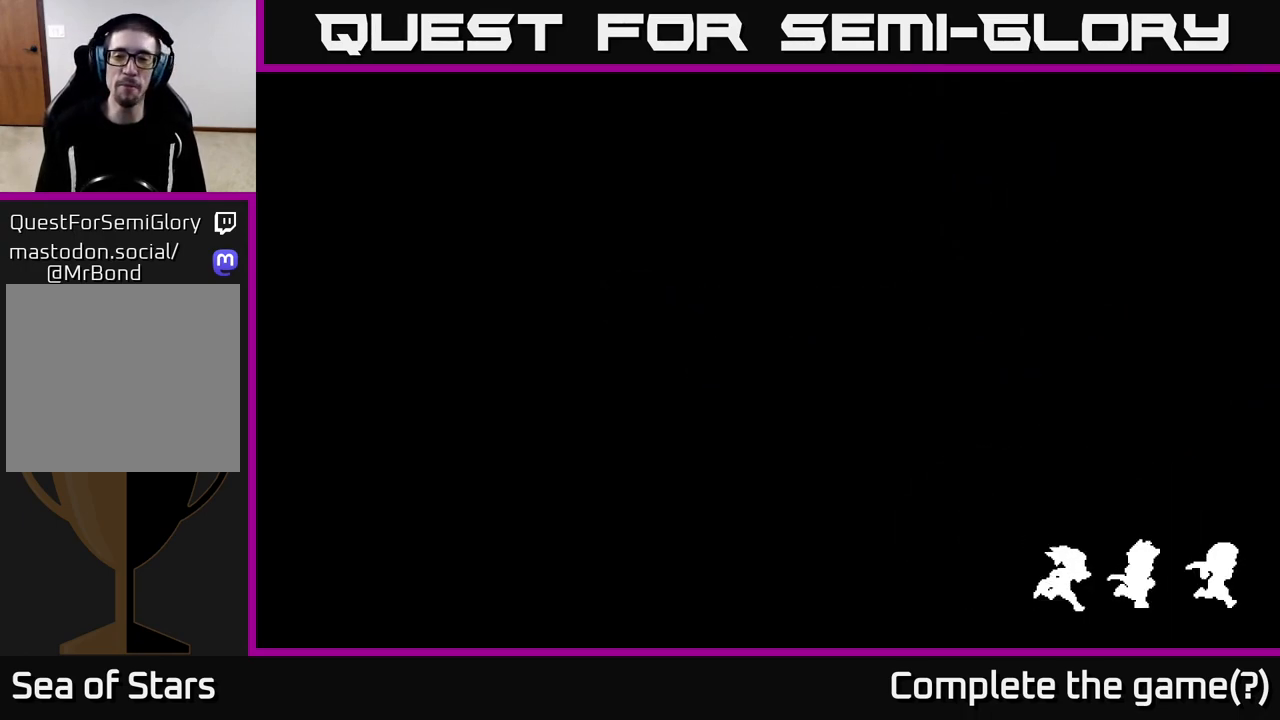
{"buttons": [], "left_stick": "center", "right_stick": "center", "events": []}
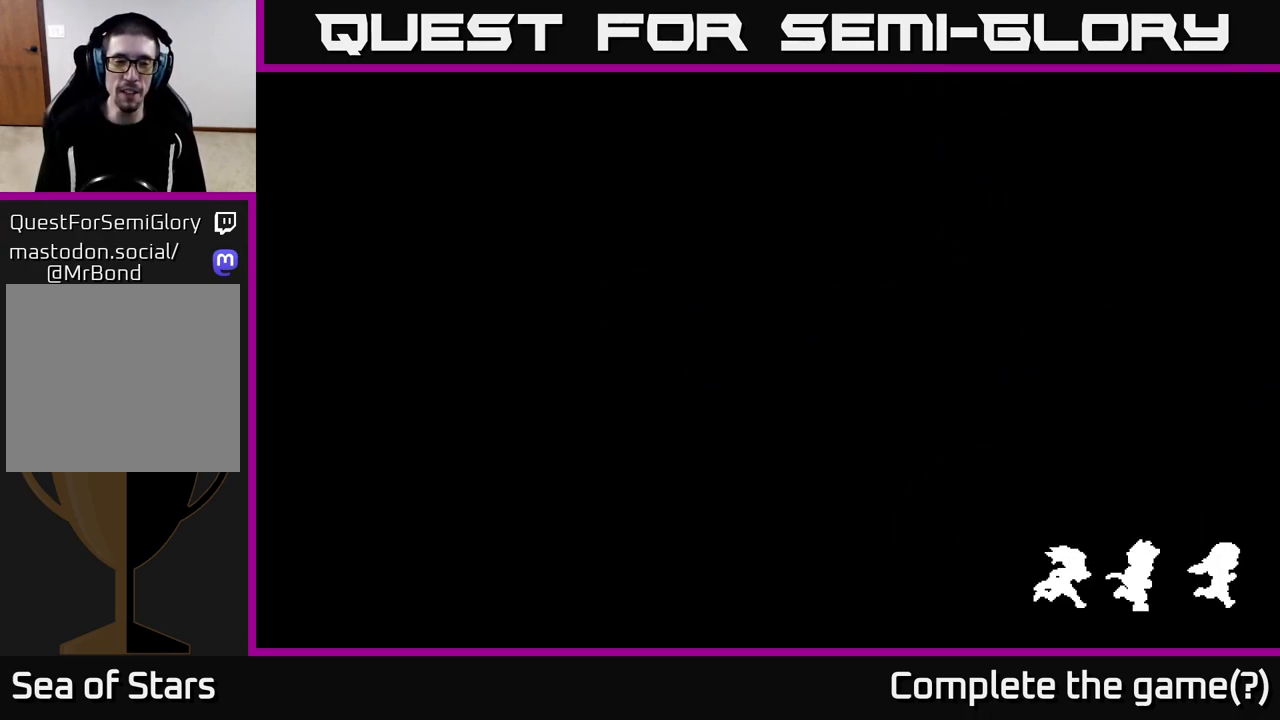
{"buttons": [], "left_stick": "center", "right_stick": "center", "events": []}
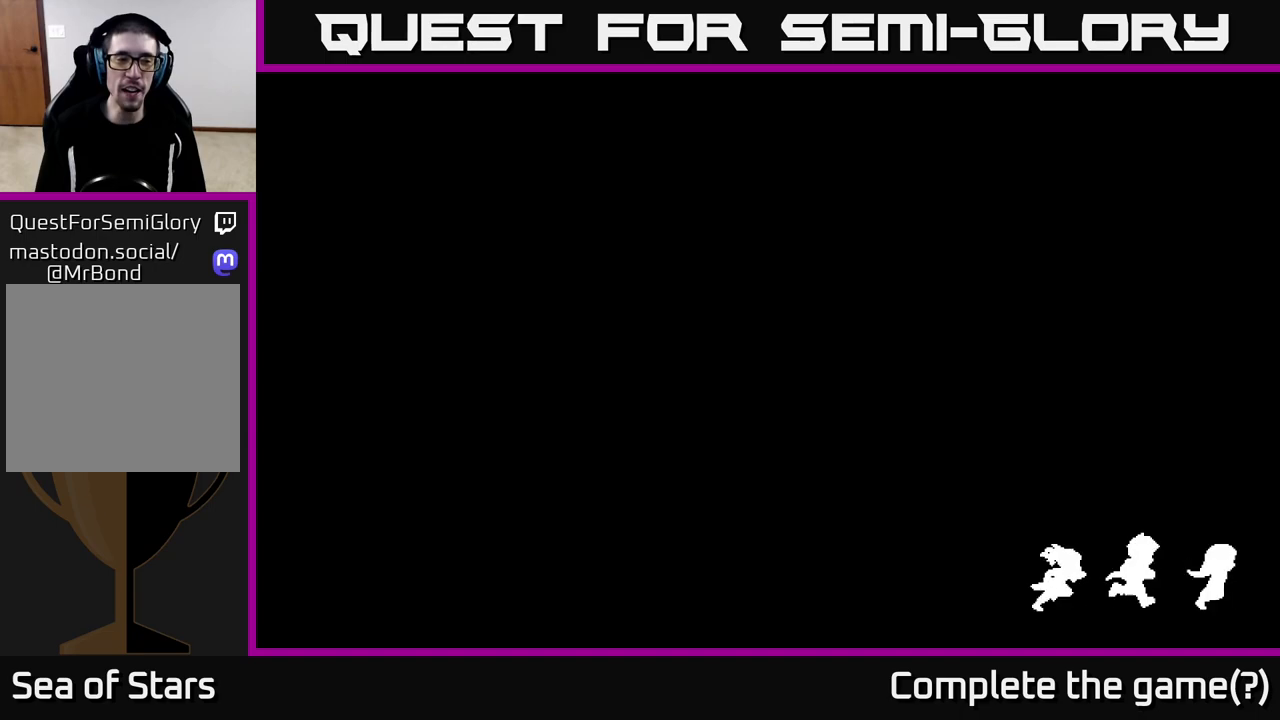
{"buttons": [], "left_stick": "center", "right_stick": "center", "events": []}
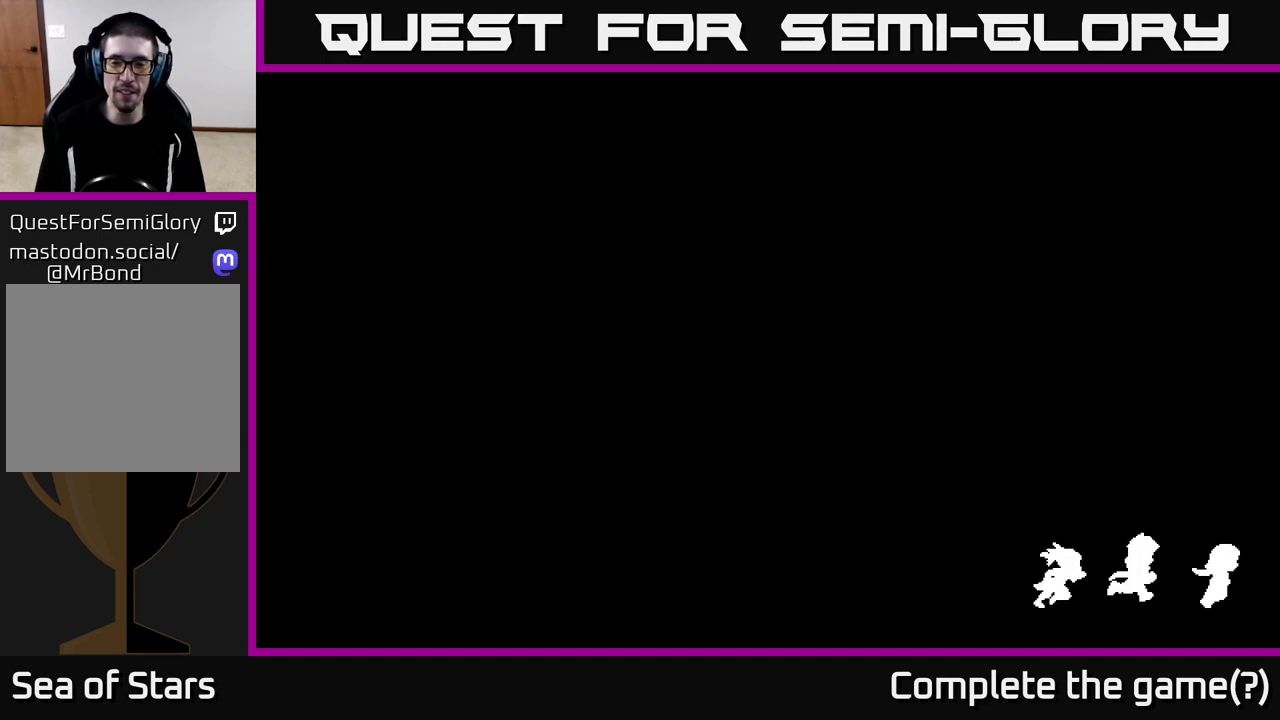
{"buttons": [], "left_stick": "center", "right_stick": "center", "events": []}
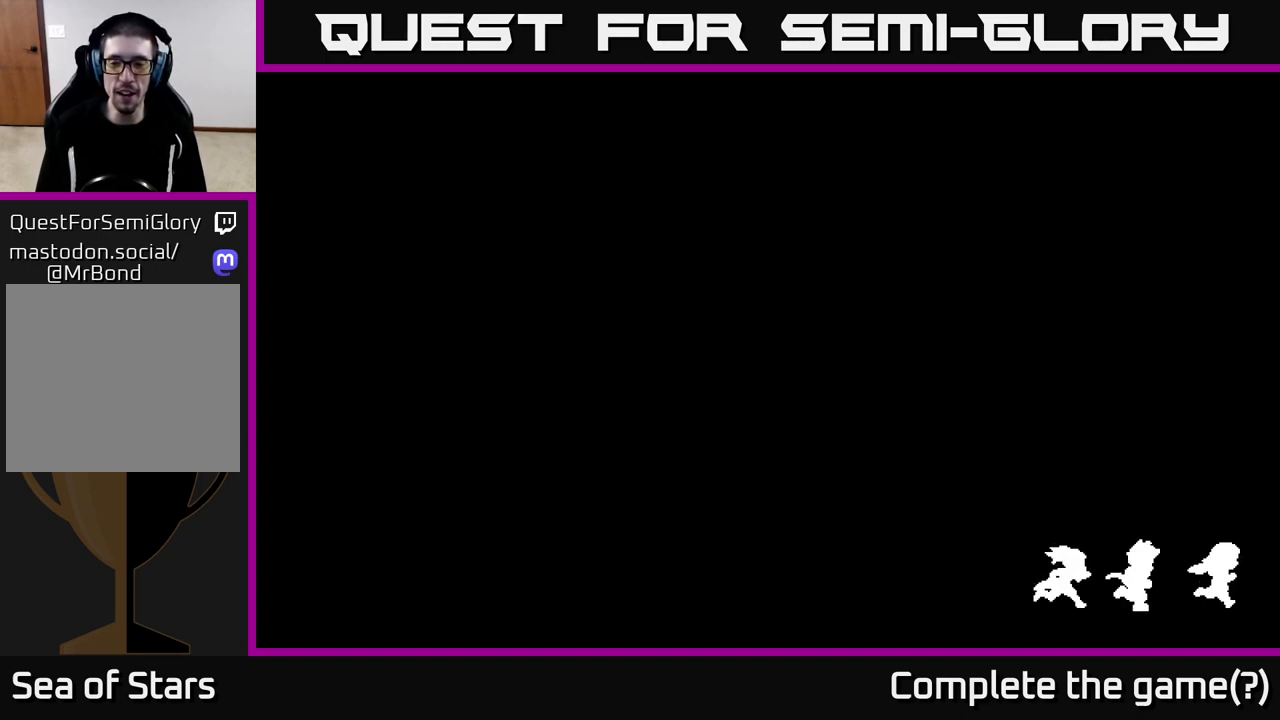
{"buttons": [], "left_stick": "center", "right_stick": "center", "events": []}
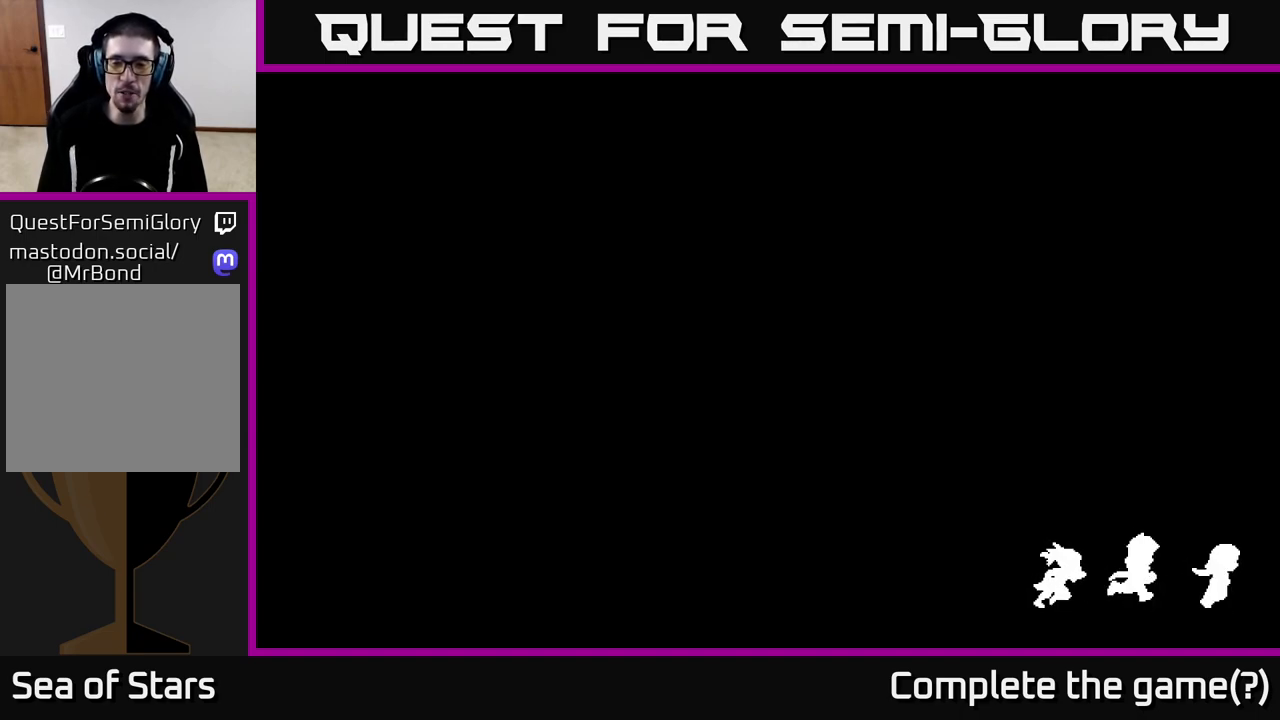
{"buttons": [], "left_stick": "center", "right_stick": "center", "events": []}
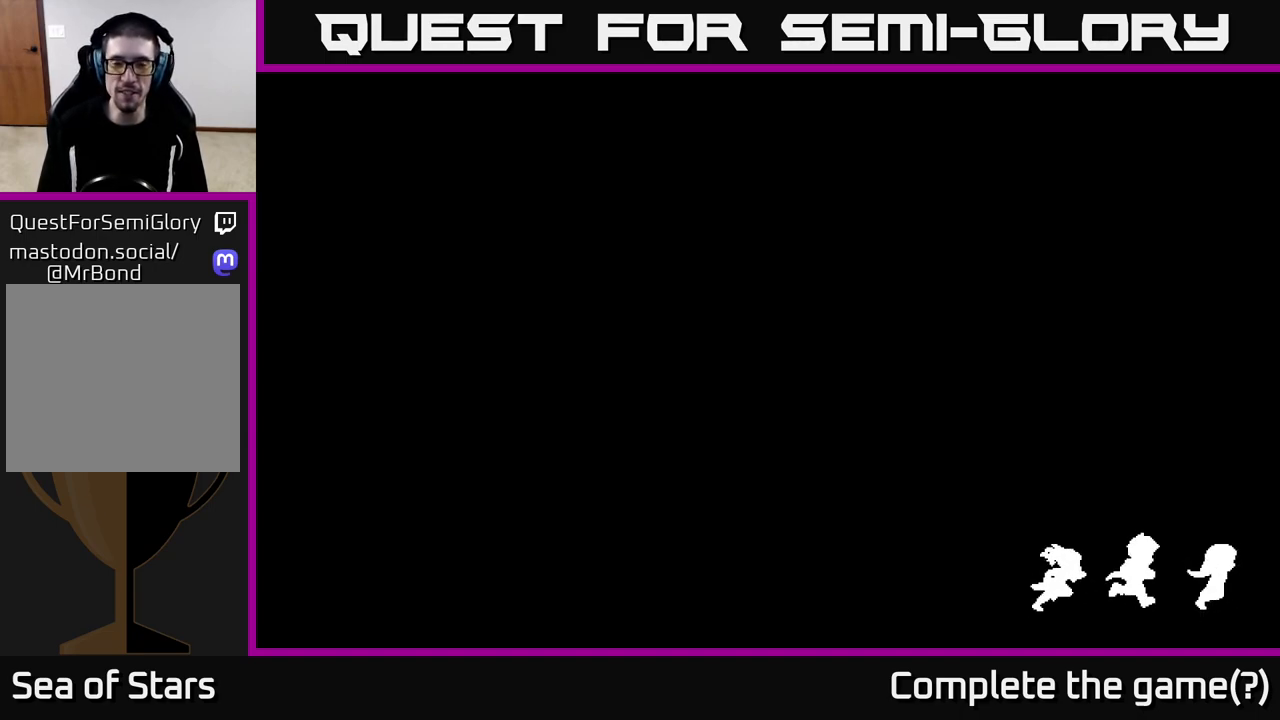
{"buttons": [], "left_stick": "center", "right_stick": "center", "events": []}
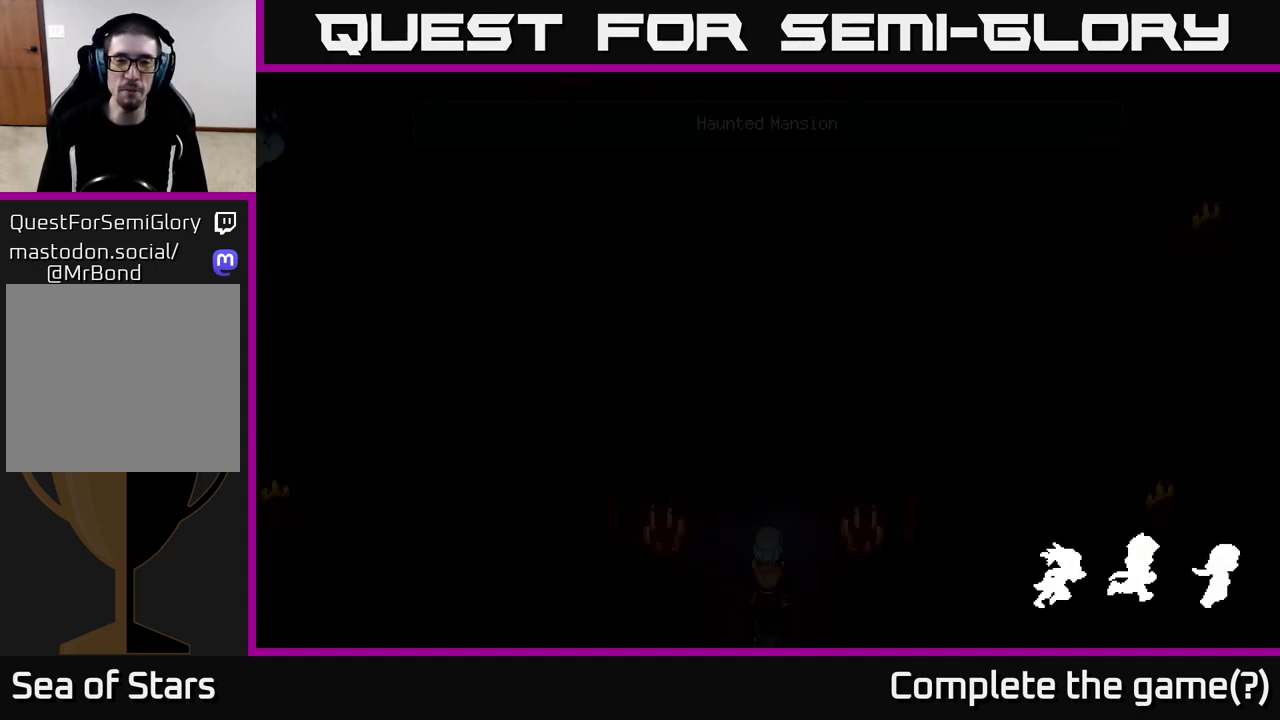
{"buttons": [], "left_stick": "center", "right_stick": "center", "events": []}
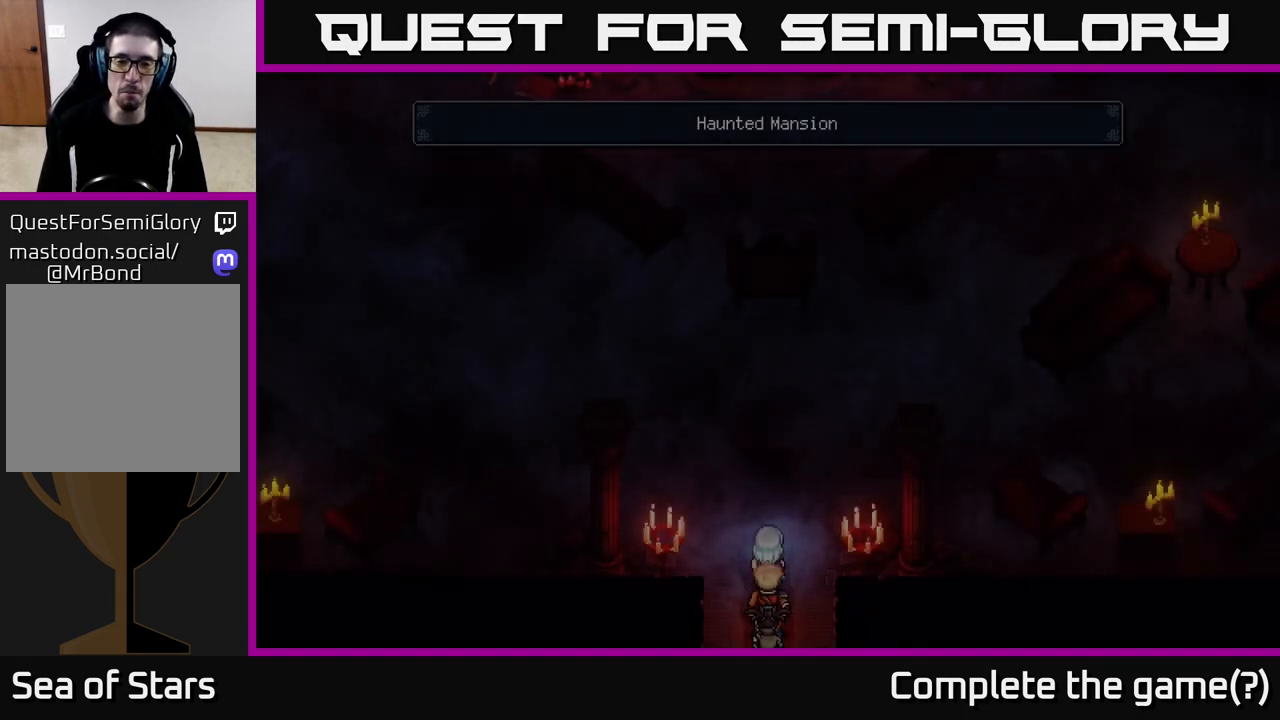
{"buttons": [], "left_stick": "up", "right_stick": "center", "events": [[350, "left_stick", "up"]]}
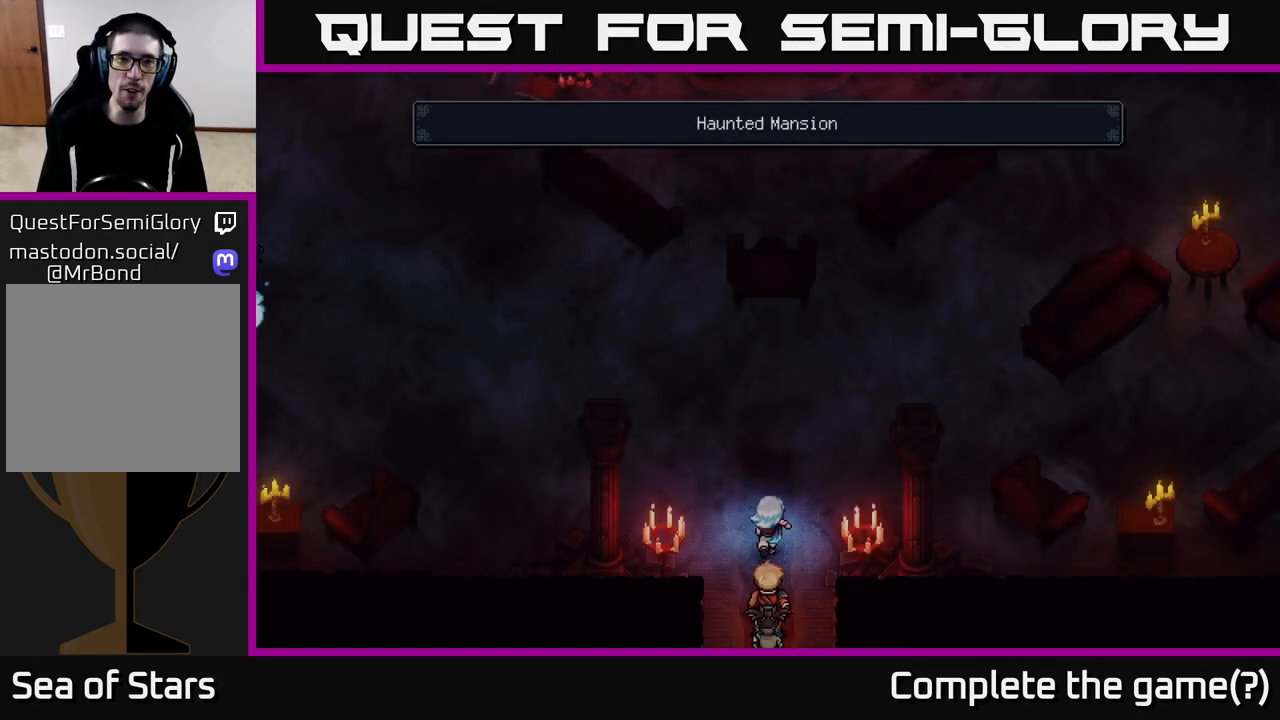
{"buttons": [], "left_stick": "center", "right_stick": "center", "events": [[367, "left_stick", "center"]]}
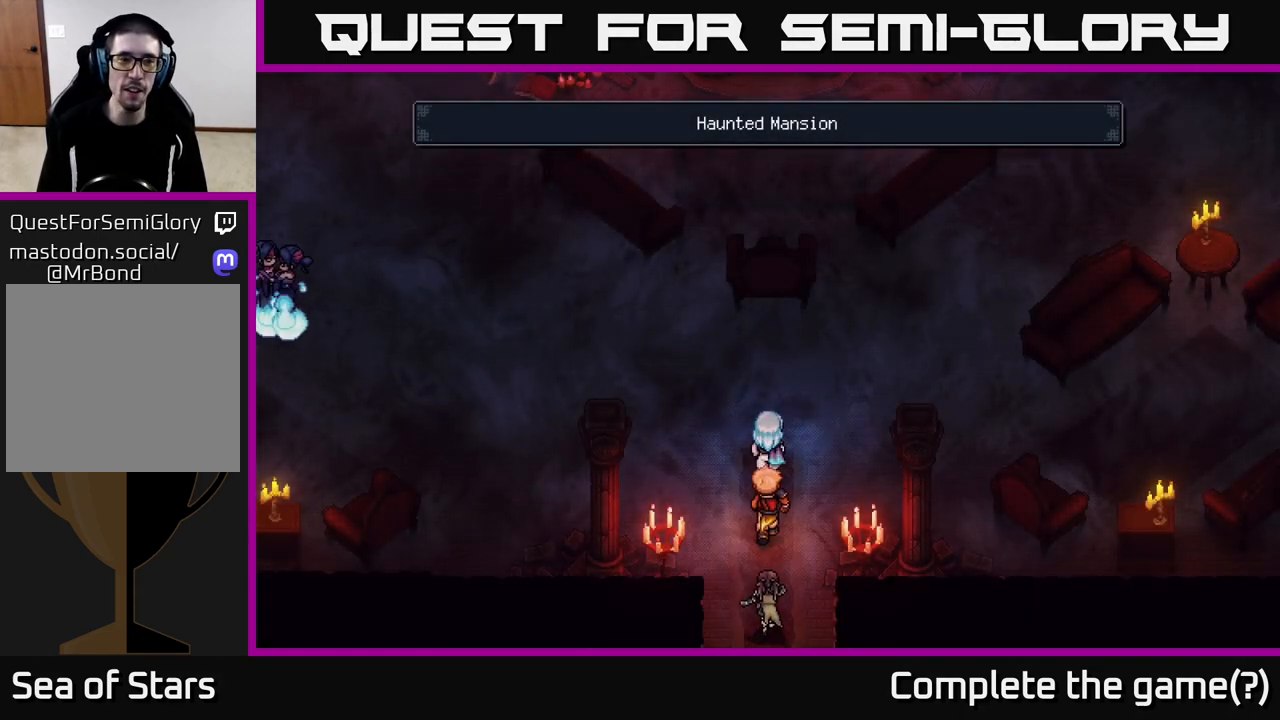
{"buttons": [], "left_stick": "up-right", "right_stick": "center", "events": [[183, "left_stick", "up-right"]]}
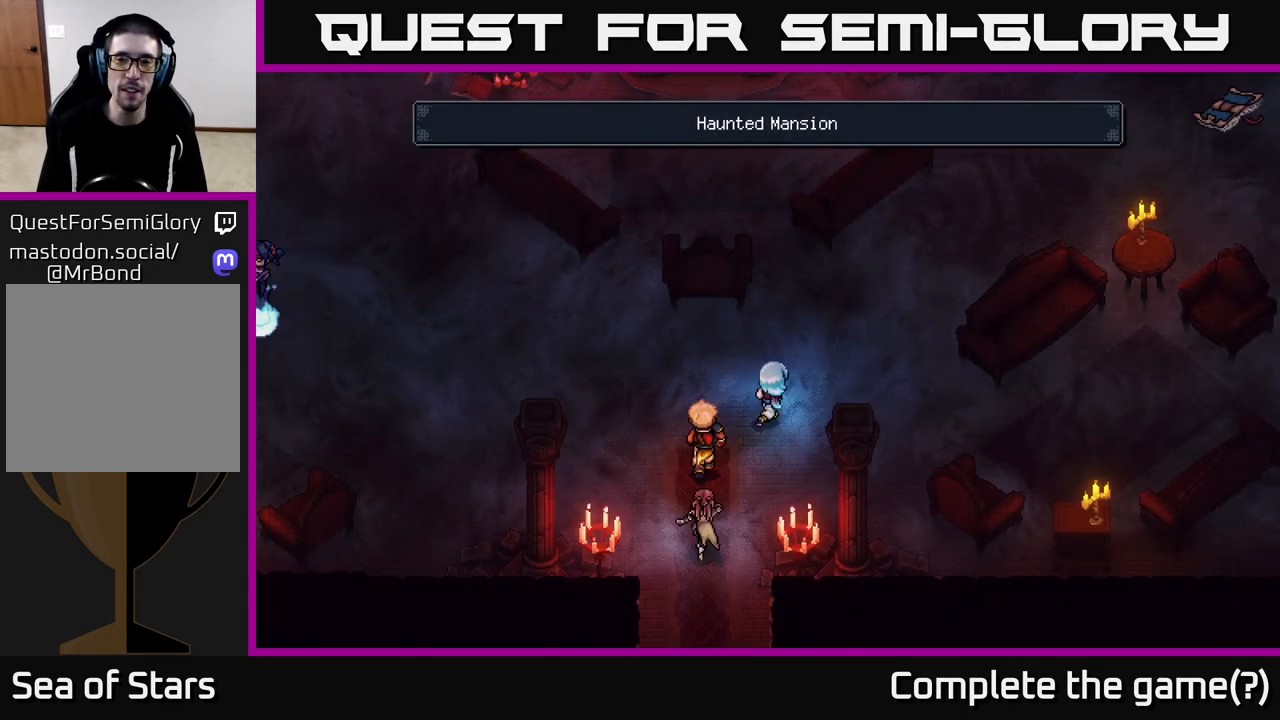
{"buttons": [], "left_stick": "center", "right_stick": "center", "events": [[183, "left_stick", "up"], [283, "left_stick", "center"]]}
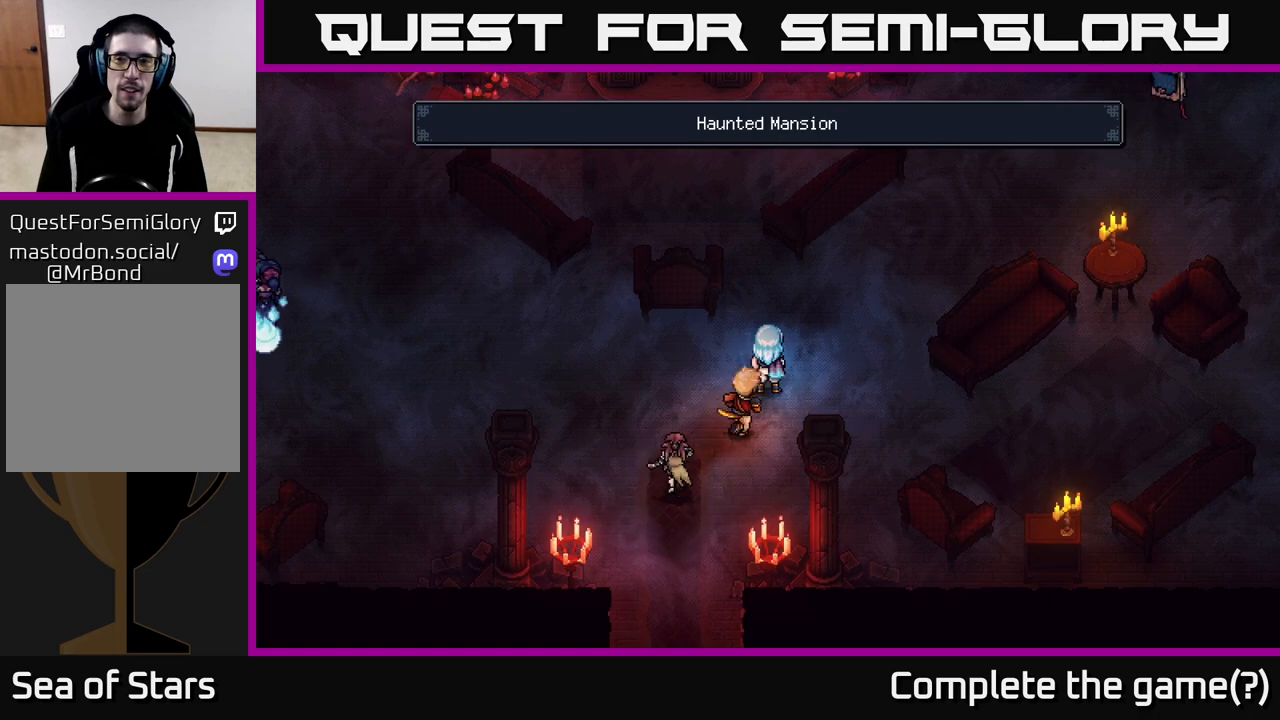
{"buttons": [], "left_stick": "up", "right_stick": "center", "events": [[300, "left_stick", "up"]]}
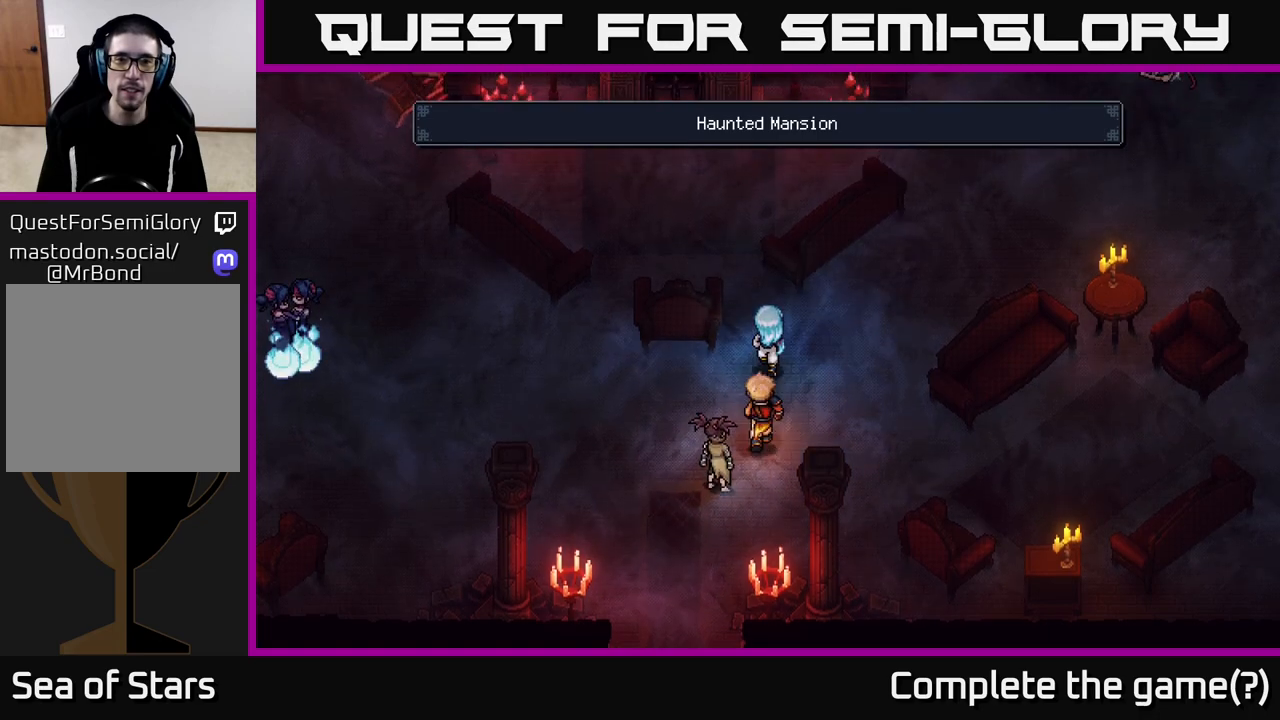
{"buttons": [], "left_stick": "up", "right_stick": "center", "events": [[117, "left_stick", "center"], [317, "left_stick", "up"]]}
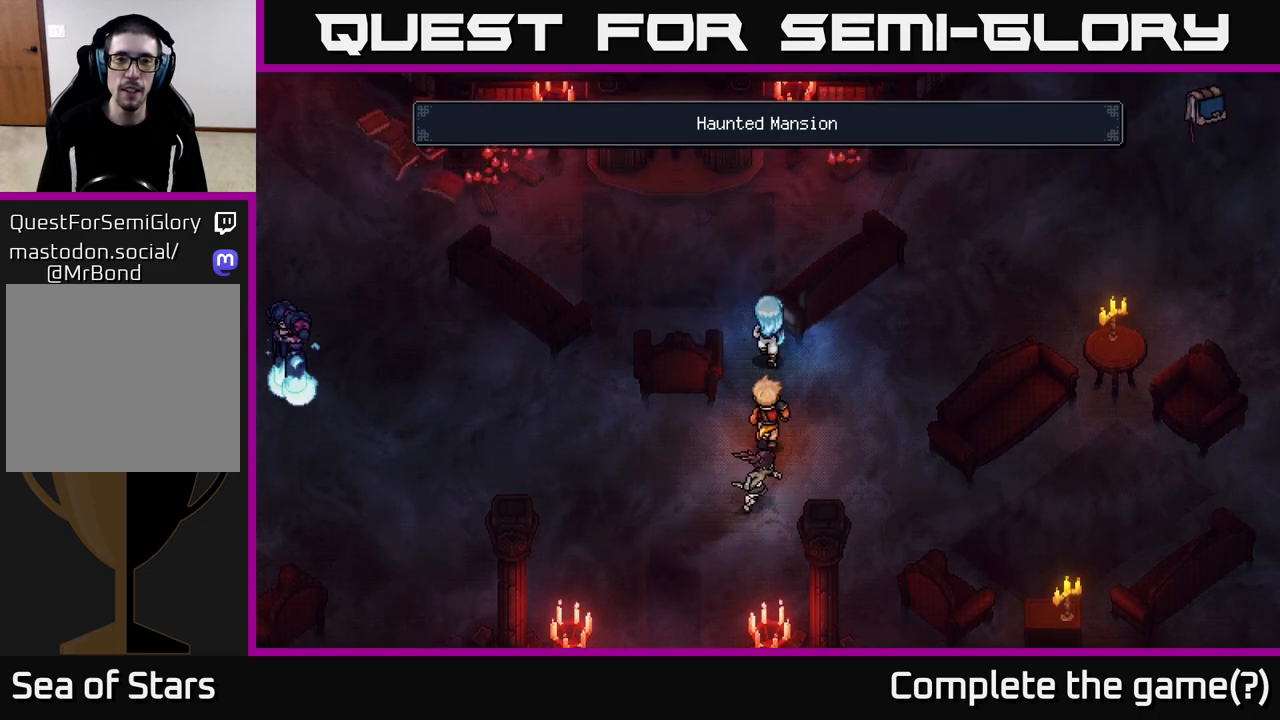
{"buttons": [], "left_stick": "up-right", "right_stick": "center", "events": [[50, "left_stick", "up-left"], [250, "left_stick", "up"], [433, "left_stick", "up-right"]]}
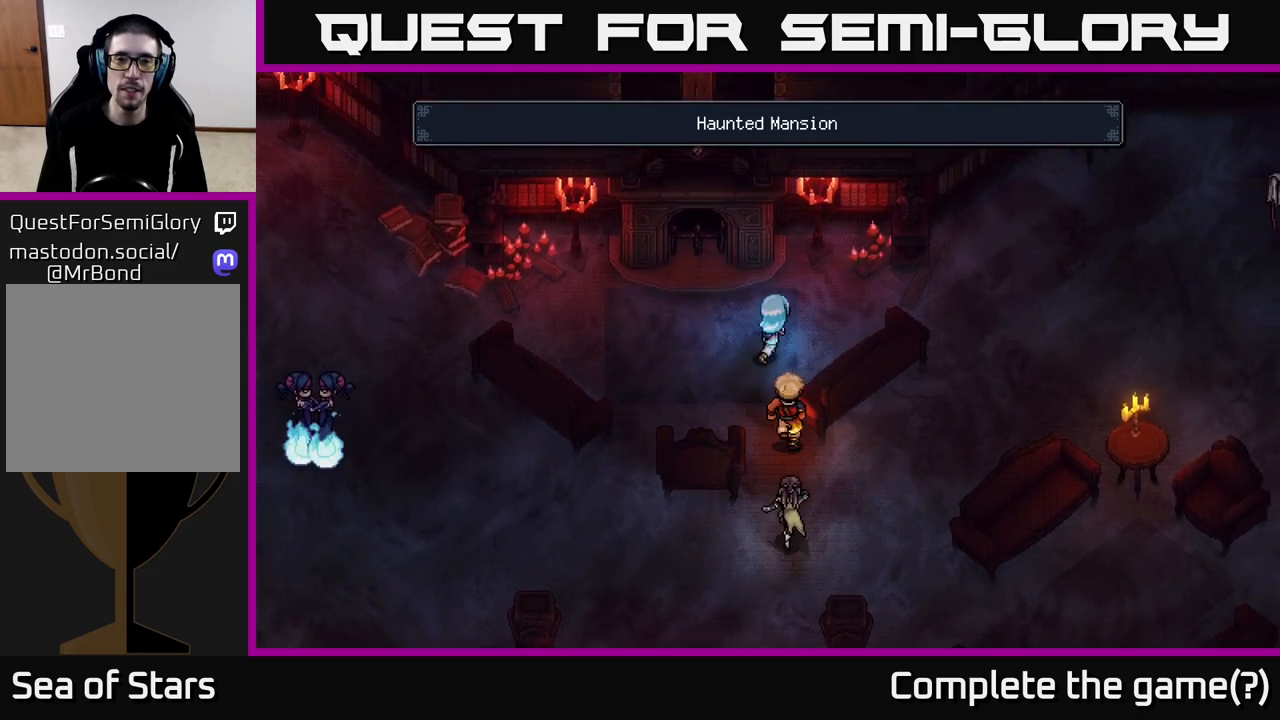
{"buttons": [], "left_stick": "up-right", "right_stick": "center", "events": []}
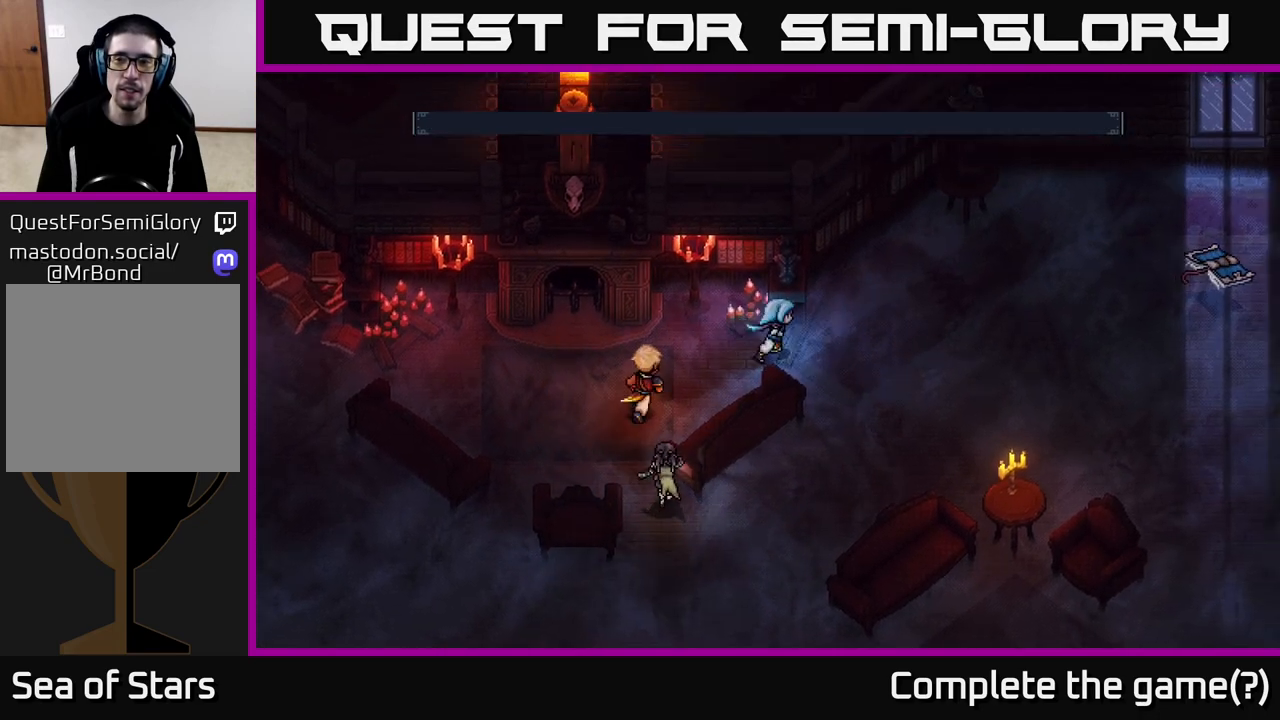
{"buttons": [], "left_stick": "right", "right_stick": "center", "events": [[467, "left_stick", "right"]]}
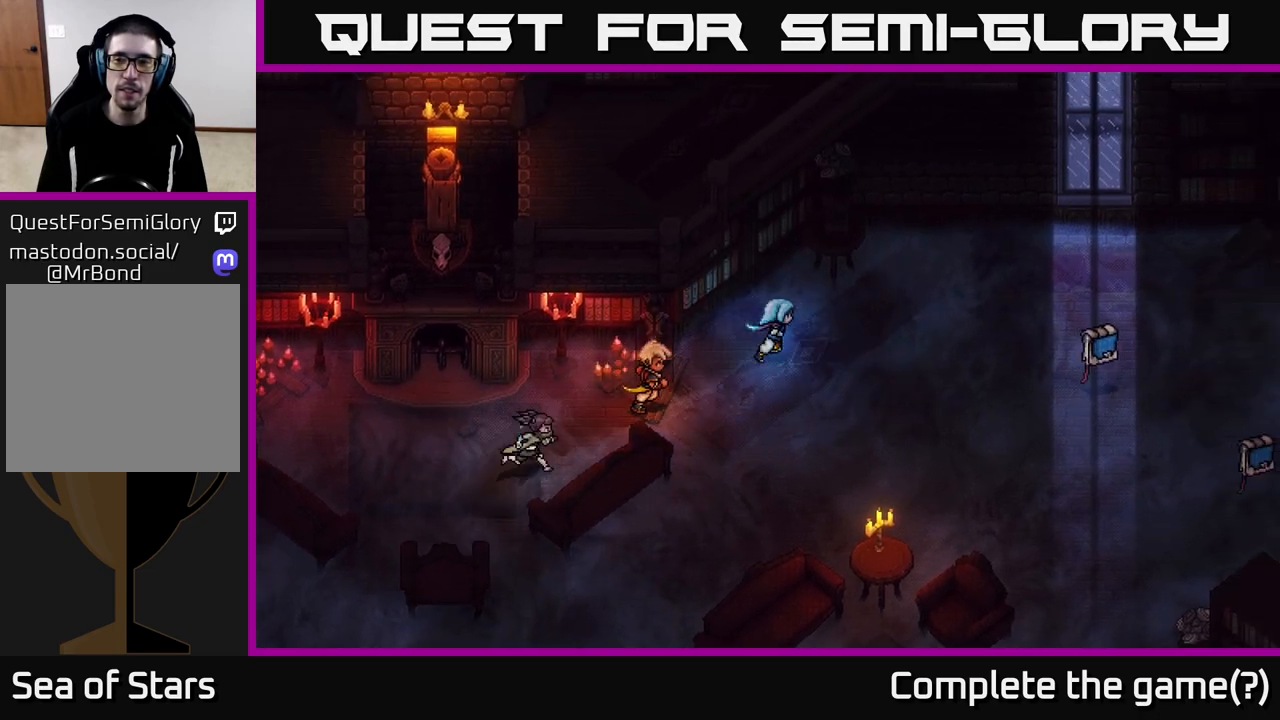
{"buttons": [], "left_stick": "right", "right_stick": "center", "events": [[100, "B", "down"], [383, "B", "up"]]}
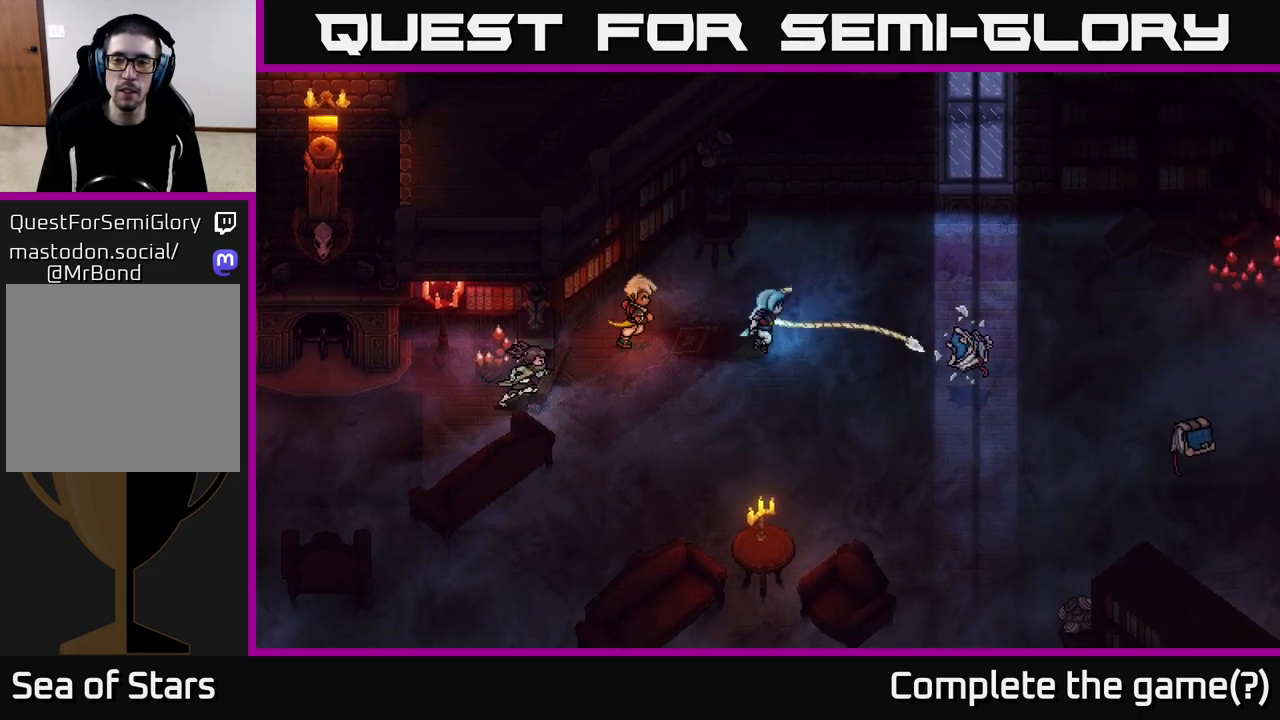
{"buttons": [], "left_stick": "center", "right_stick": "center", "events": [[67, "left_stick", "center"], [217, "A", "down"], [367, "A", "up"]]}